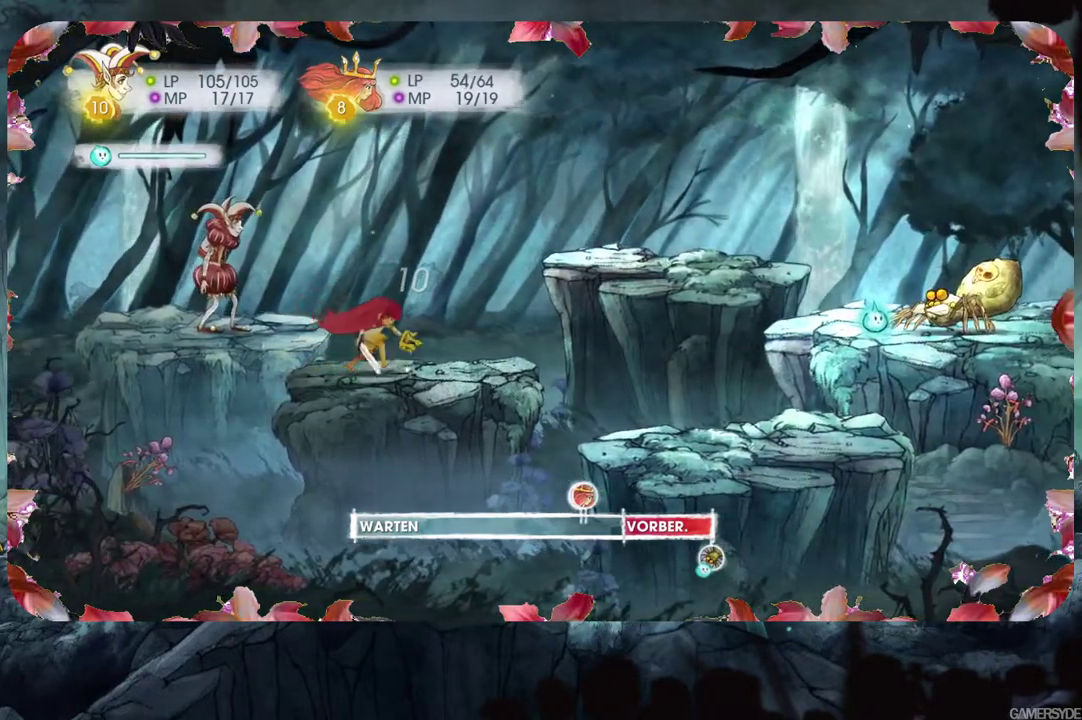
Gameplay with a controller (Xbox layout); each line is a JSON object with the inputs held at the frame after it. "events" lists button and stick changes between this image and that frame as [ms after this image, input, new state], when the widget could be followed in between. Not read: L3 R3.
{"buttons": [], "left_stick": "center", "right_stick": "center", "events": []}
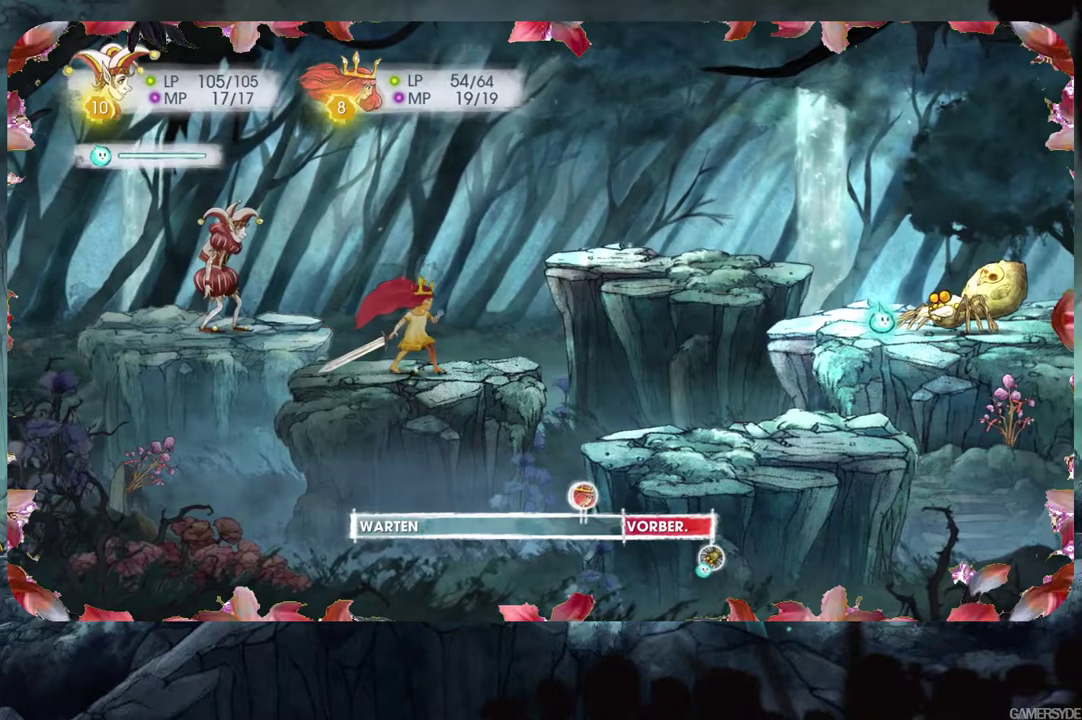
{"buttons": [], "left_stick": "center", "right_stick": "center", "events": []}
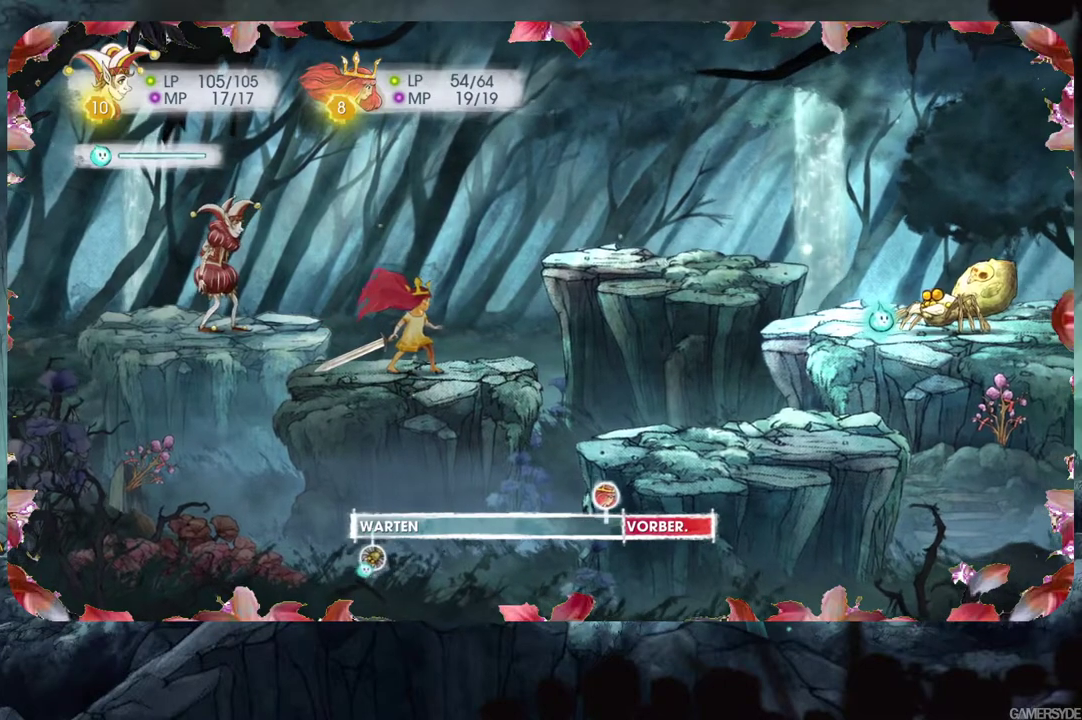
{"buttons": [], "left_stick": "center", "right_stick": "center", "events": []}
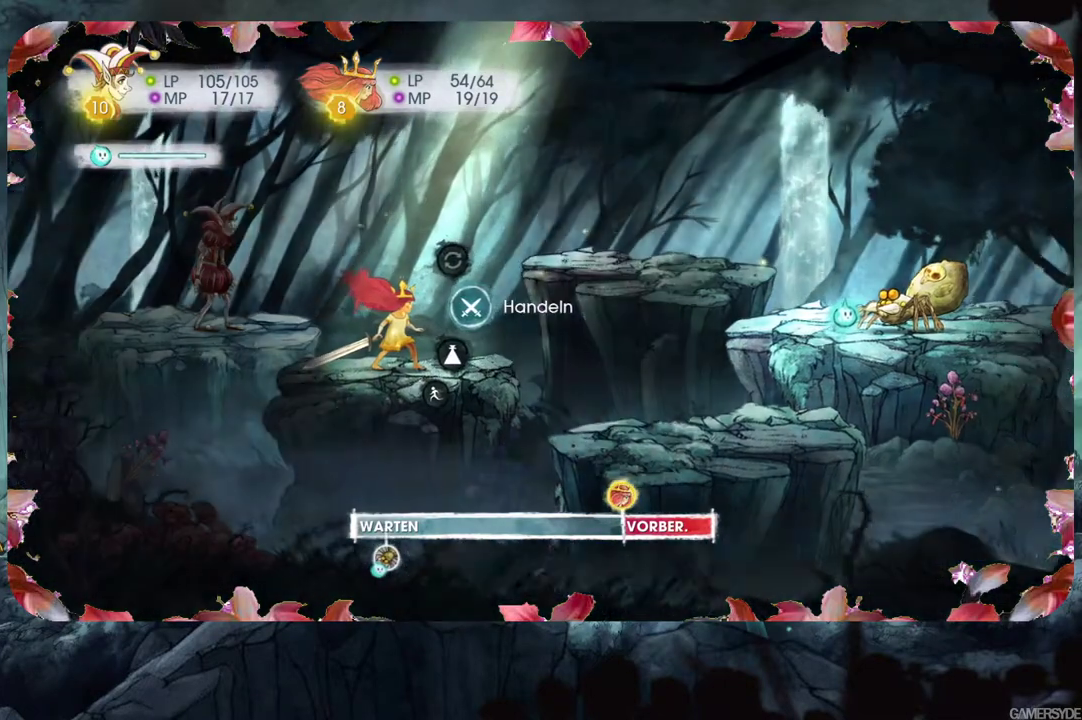
{"buttons": [], "left_stick": "center", "right_stick": "center", "events": [[383, "A", "down"], [450, "A", "up"]]}
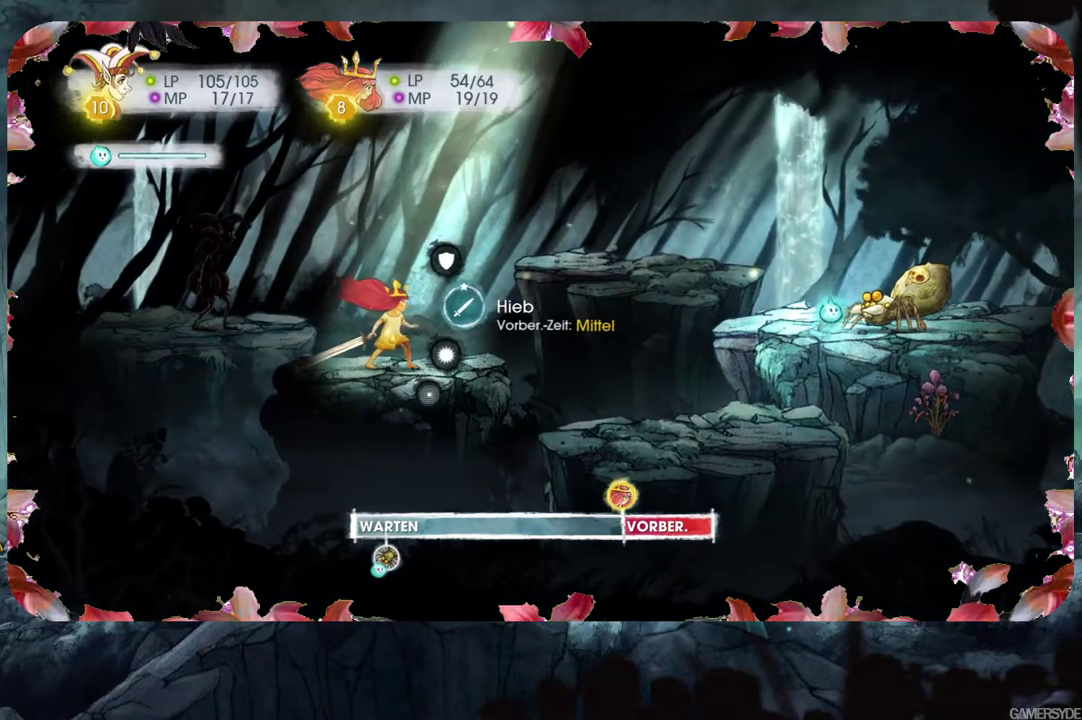
{"buttons": [], "left_stick": "center", "right_stick": "center", "events": []}
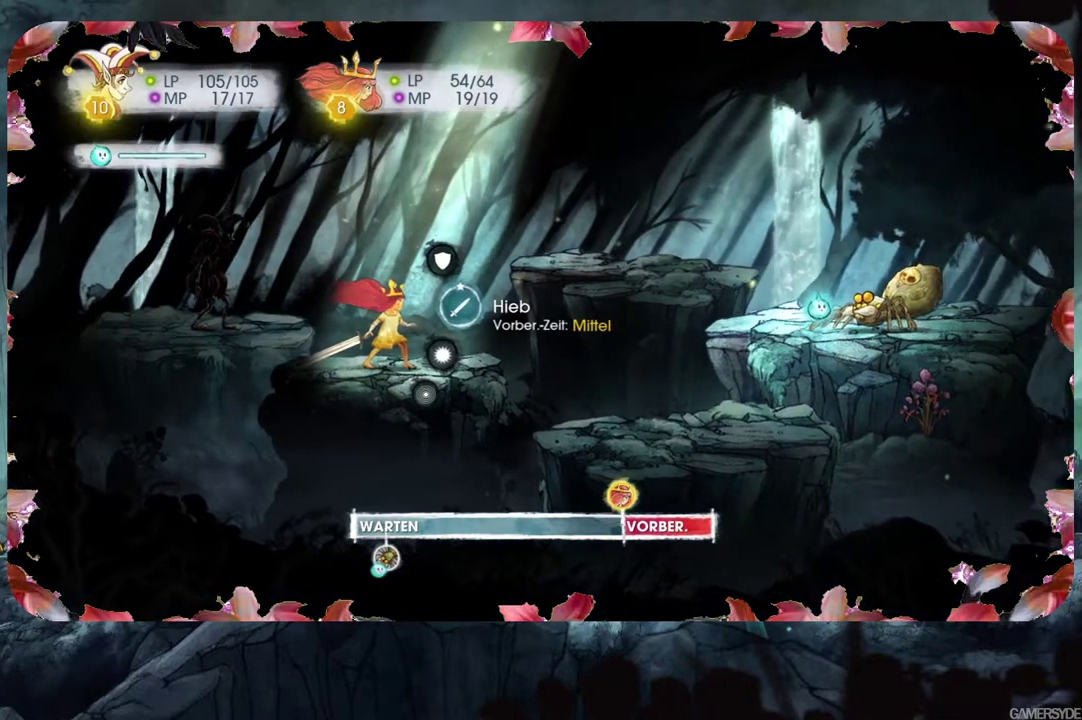
{"buttons": [], "left_stick": "center", "right_stick": "center", "events": [[133, "A", "down"], [267, "A", "up"]]}
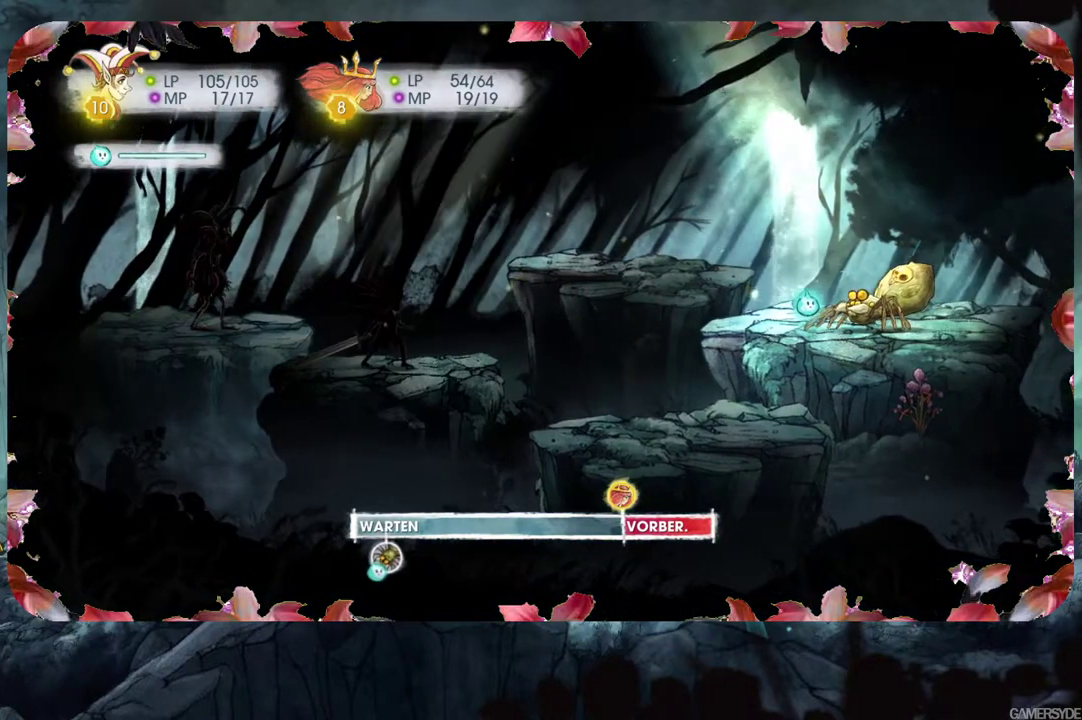
{"buttons": [], "left_stick": "center", "right_stick": "center", "events": [[317, "B", "down"], [433, "B", "up"]]}
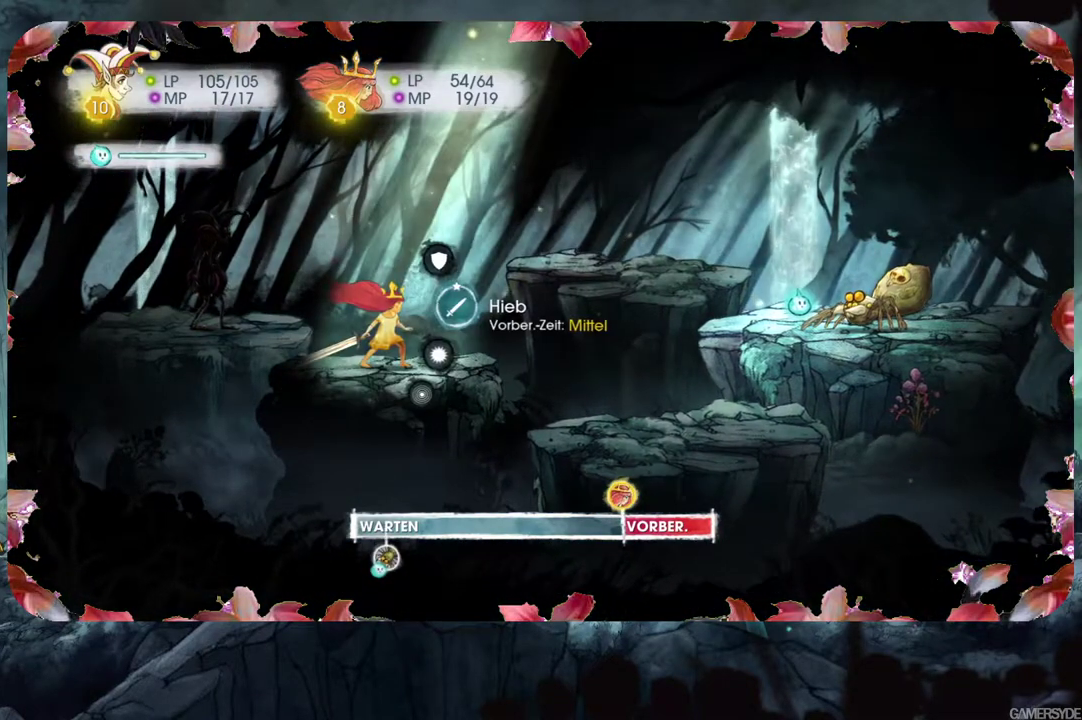
{"buttons": [], "left_stick": "center", "right_stick": "center", "events": [[33, "DPAD_DOWN", "down"], [167, "DPAD_DOWN", "up"], [250, "DPAD_DOWN", "down"], [383, "DPAD_DOWN", "up"]]}
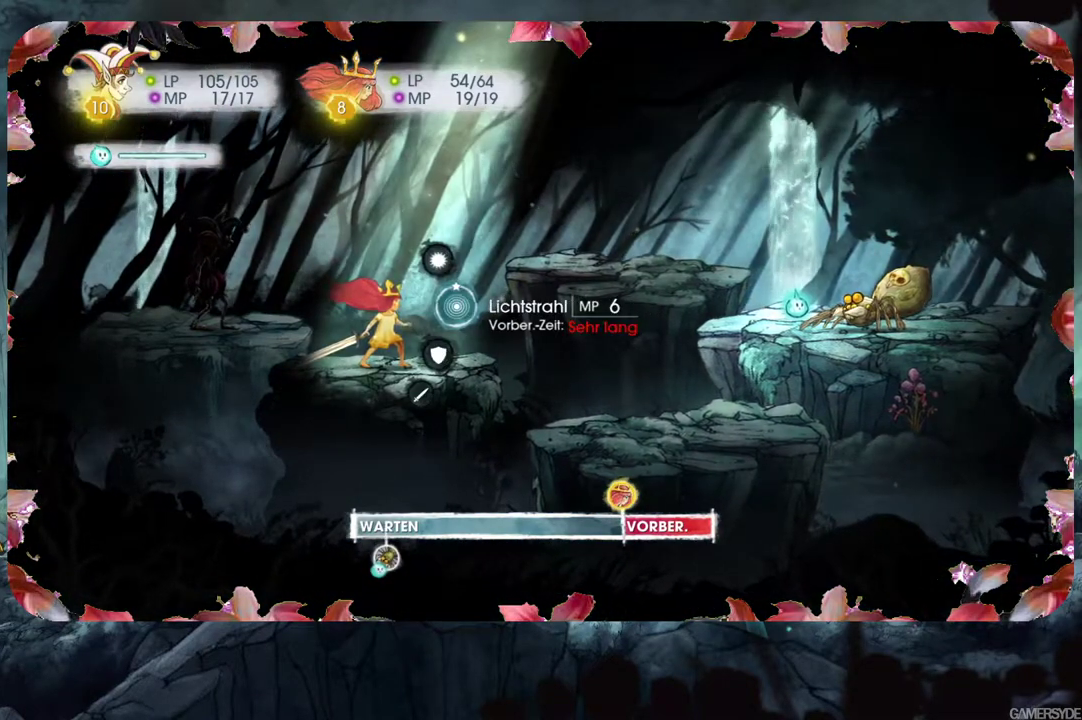
{"buttons": [], "left_stick": "center", "right_stick": "center", "events": [[250, "A", "down"], [367, "A", "up"]]}
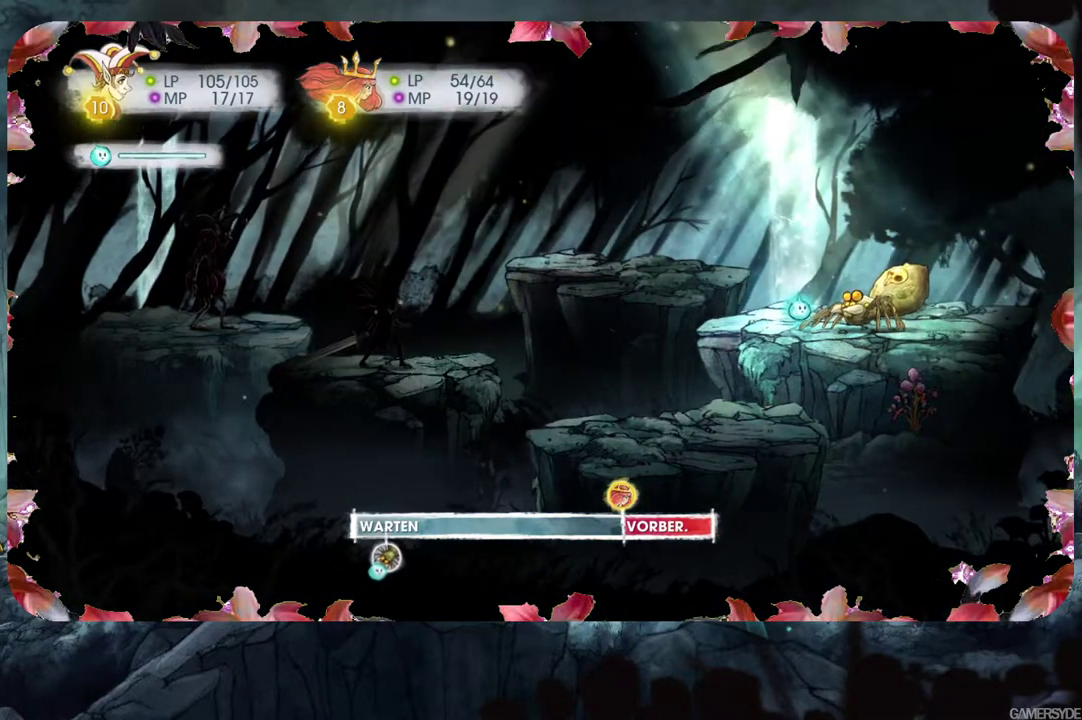
{"buttons": [], "left_stick": "center", "right_stick": "center", "events": [[283, "A", "down"], [383, "A", "up"]]}
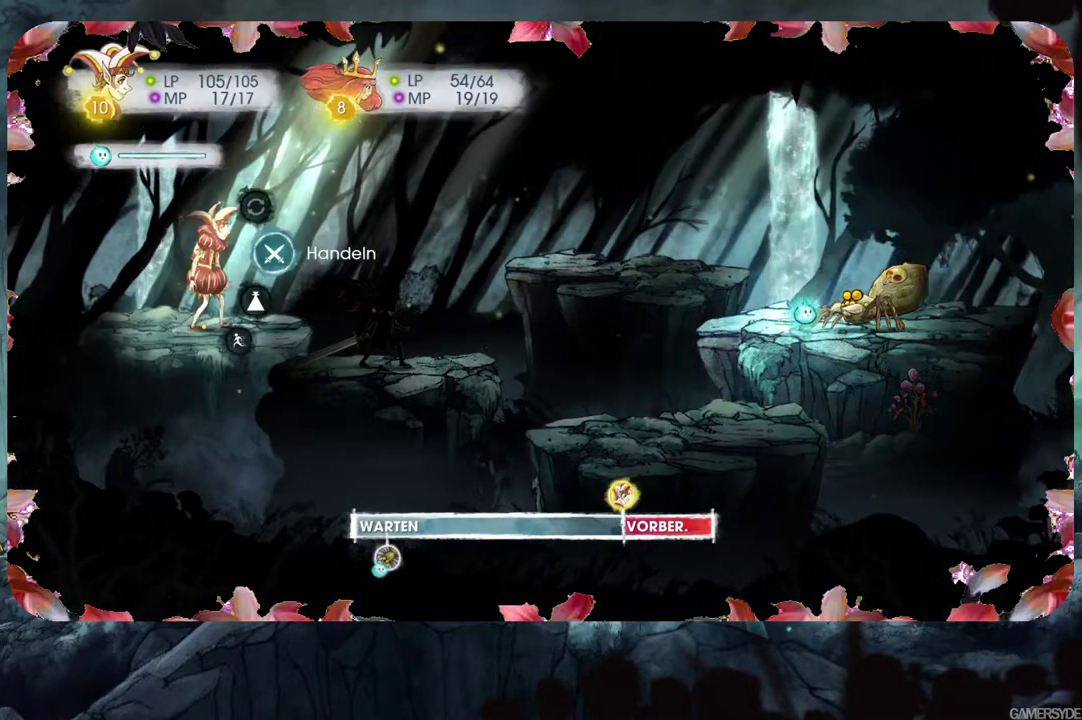
{"buttons": ["L2"], "left_stick": "center", "right_stick": "center", "events": [[17, "L2", "down"]]}
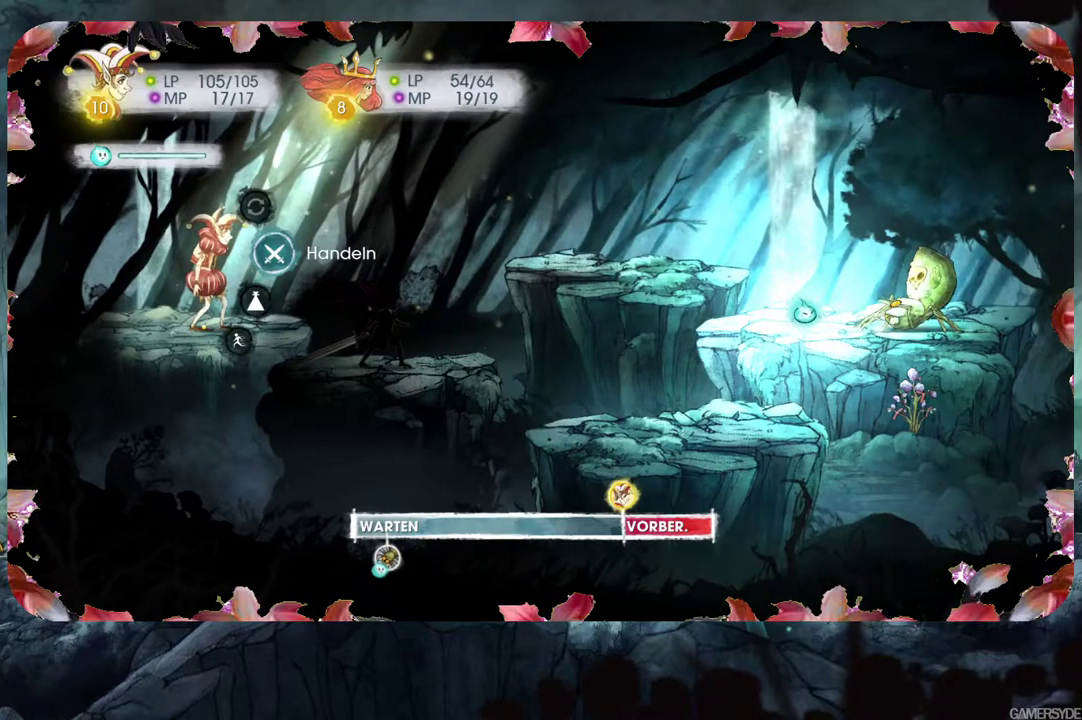
{"buttons": ["L2"], "left_stick": "center", "right_stick": "center", "events": []}
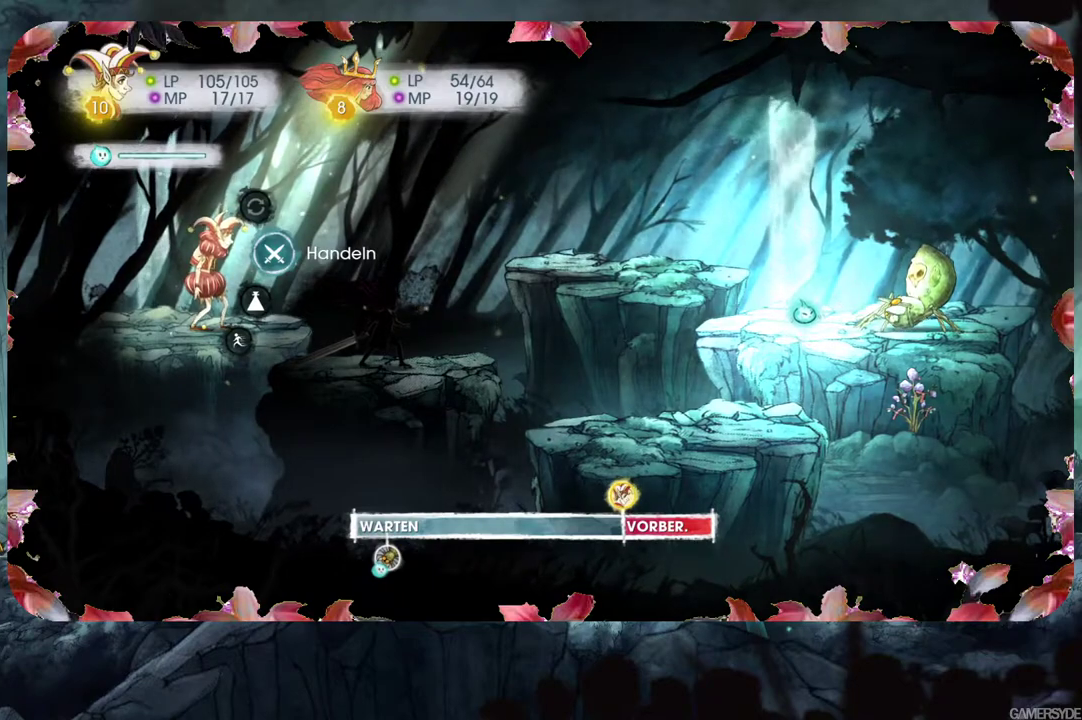
{"buttons": ["L2"], "left_stick": "center", "right_stick": "center", "events": [[317, "A", "down"], [417, "A", "up"]]}
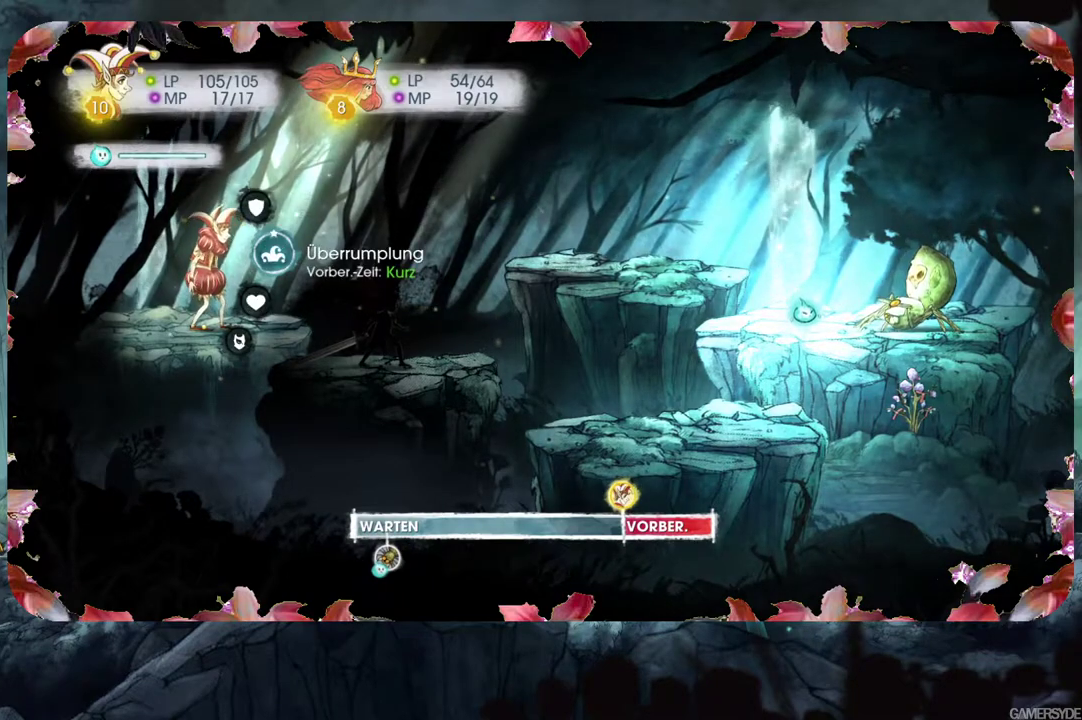
{"buttons": ["L2"], "left_stick": "center", "right_stick": "center", "events": [[150, "A", "down"], [250, "A", "up"]]}
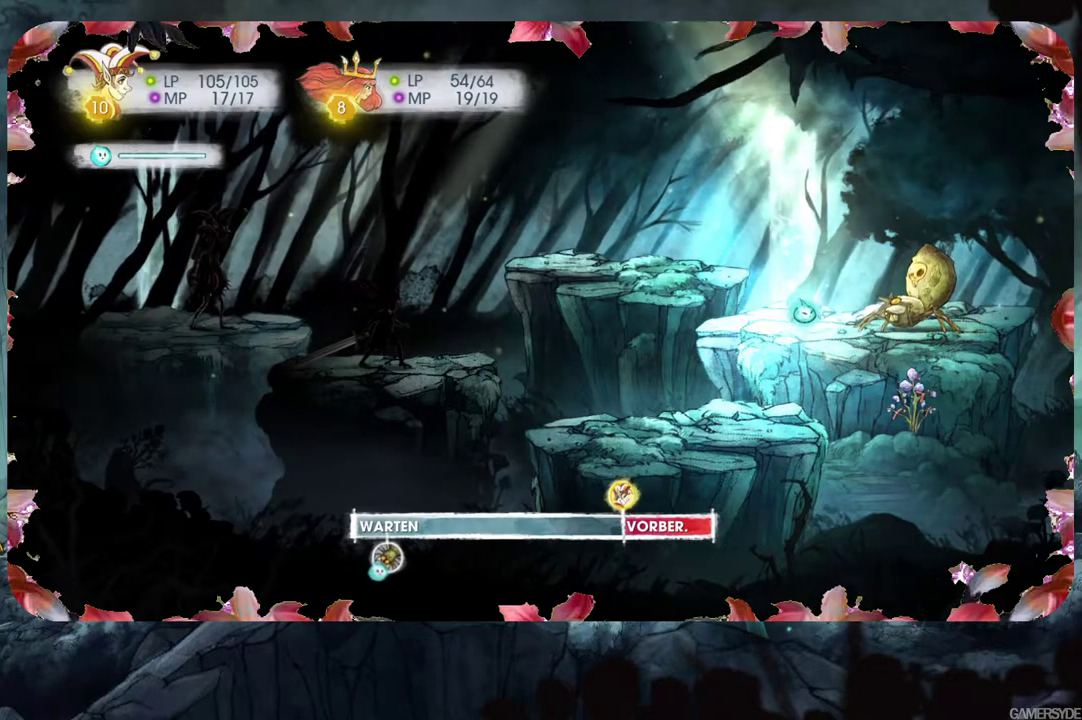
{"buttons": ["L2"], "left_stick": "center", "right_stick": "center", "events": [[150, "A", "down"], [267, "A", "up"], [367, "A", "down"], [467, "A", "up"]]}
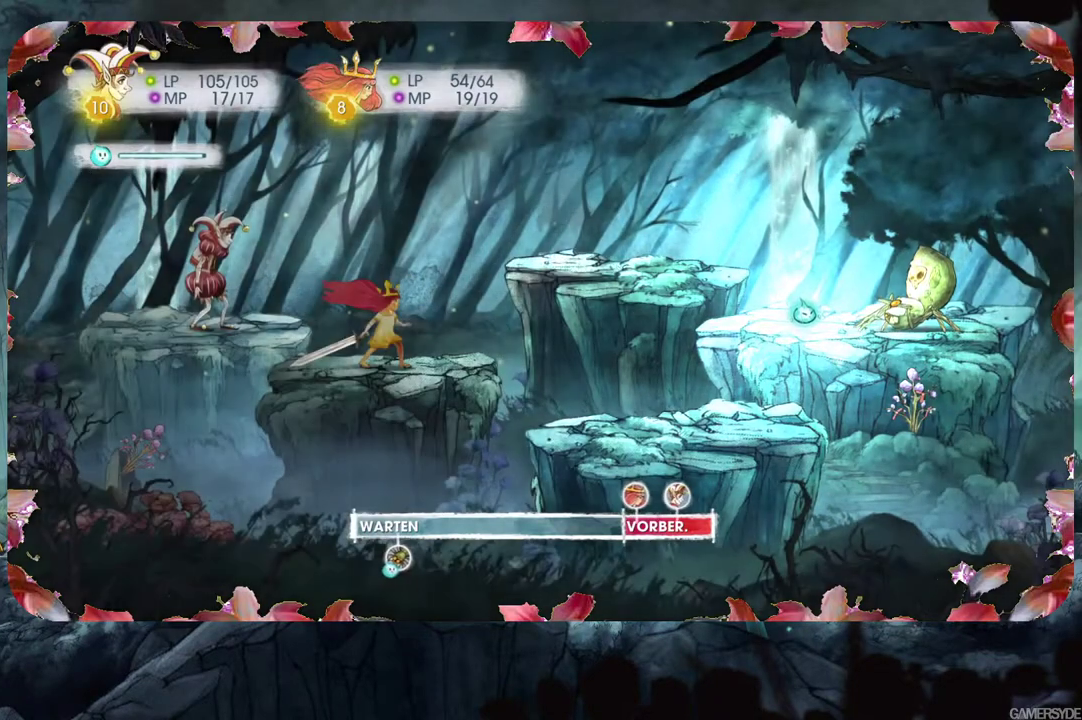
{"buttons": ["L2"], "left_stick": "center", "right_stick": "center", "events": [[67, "A", "down"], [117, "A", "up"], [217, "A", "down"], [300, "A", "up"]]}
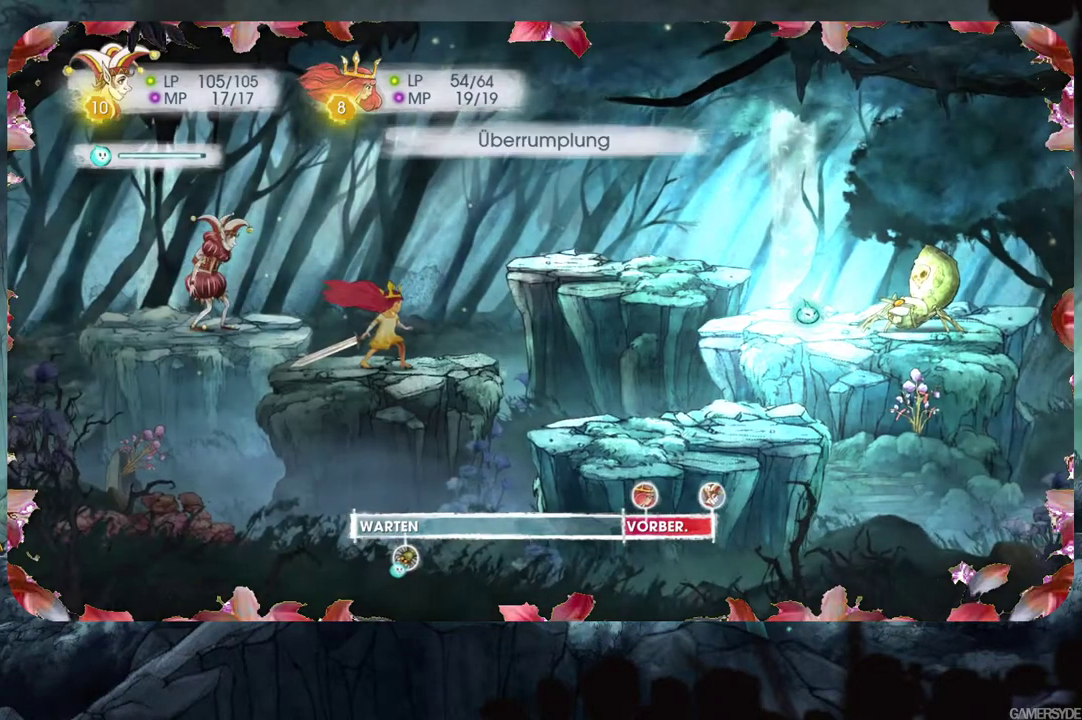
{"buttons": [], "left_stick": "center", "right_stick": "center", "events": [[367, "L2", "up"]]}